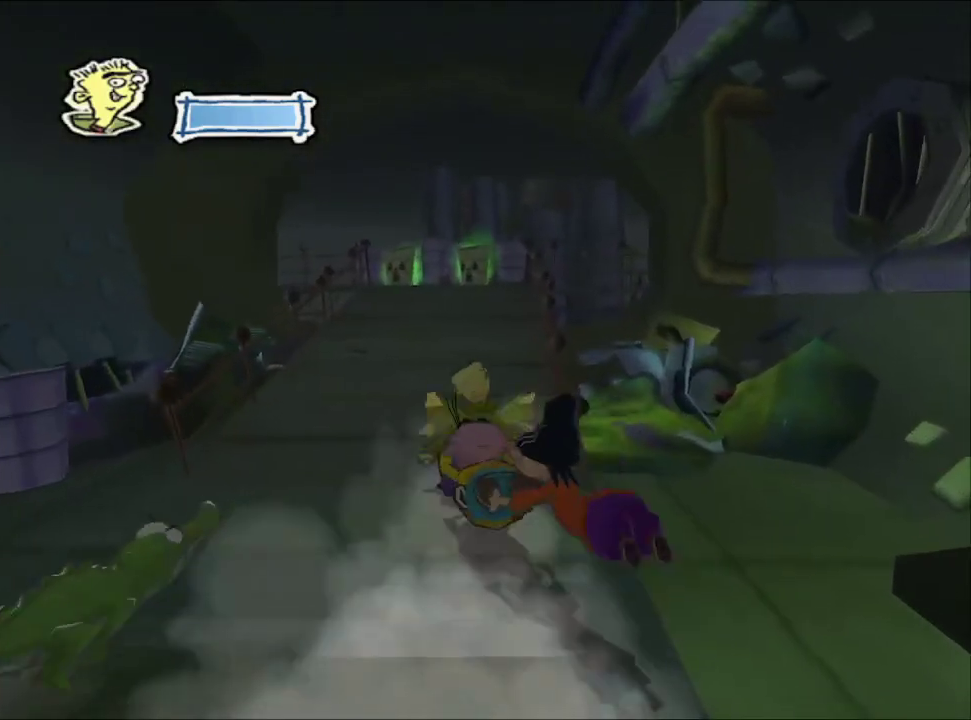
Gameplay with a controller (PlayStation layout); each line is a JSON object with the inputs held at the frame after it. "events" lists button and stick changes between this image and that frame as [ms after this image, input, new state], when the widget could be followed in between.
{"buttons": [], "left_stick": "up", "right_stick": "center", "events": [[83, "right_stick", "center"]]}
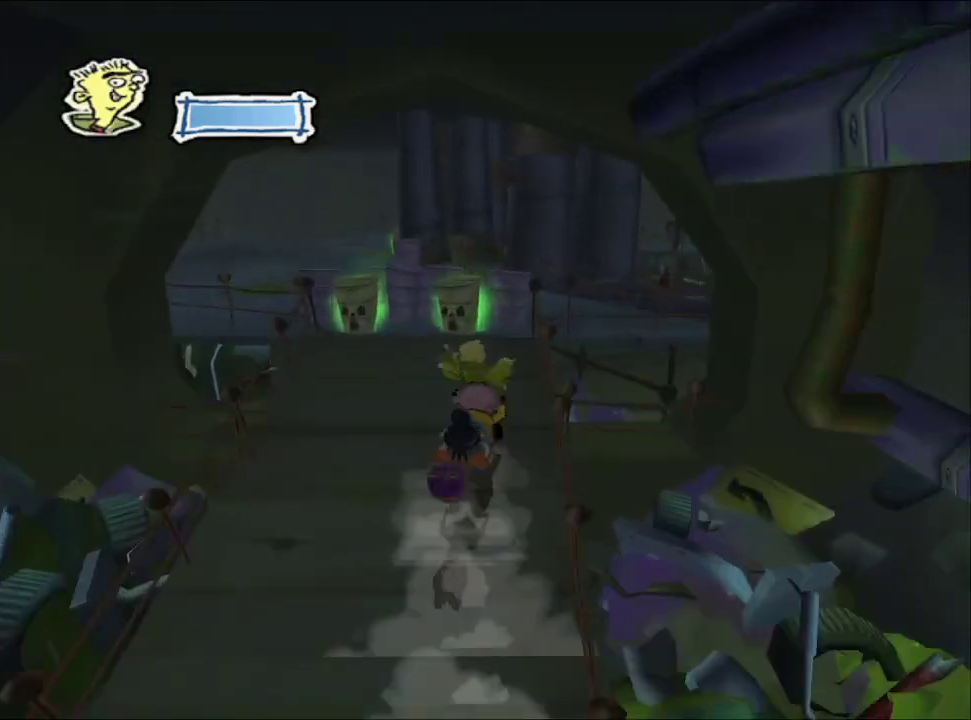
{"buttons": [], "left_stick": "center", "right_stick": "center", "events": [[83, "L1", "down"], [133, "left_stick", "center"], [183, "L1", "up"]]}
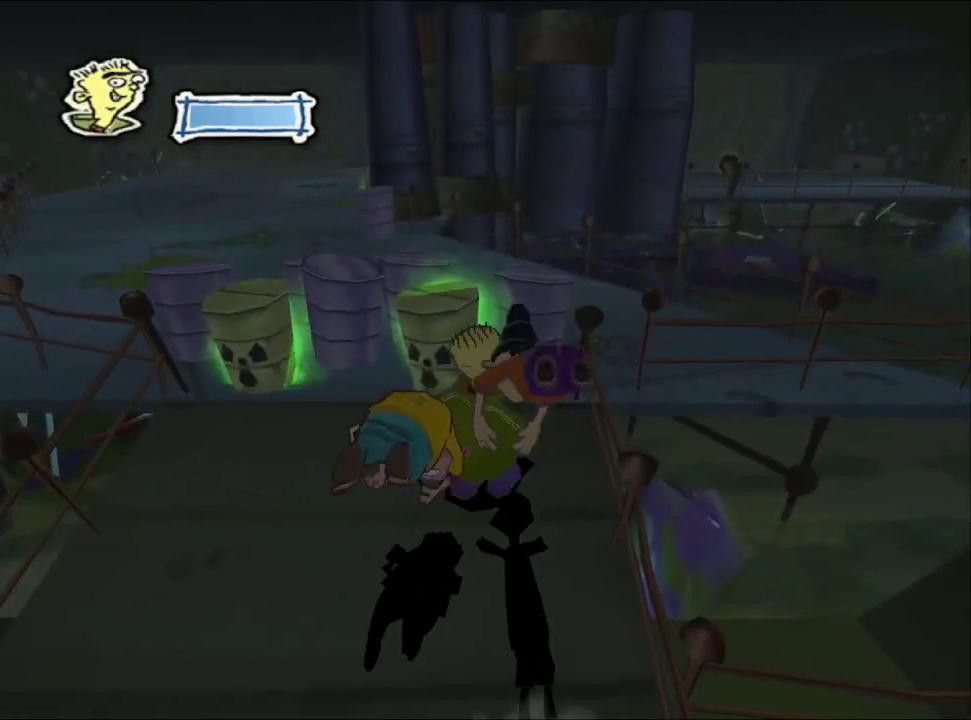
{"buttons": [], "left_stick": "center", "right_stick": "center", "events": []}
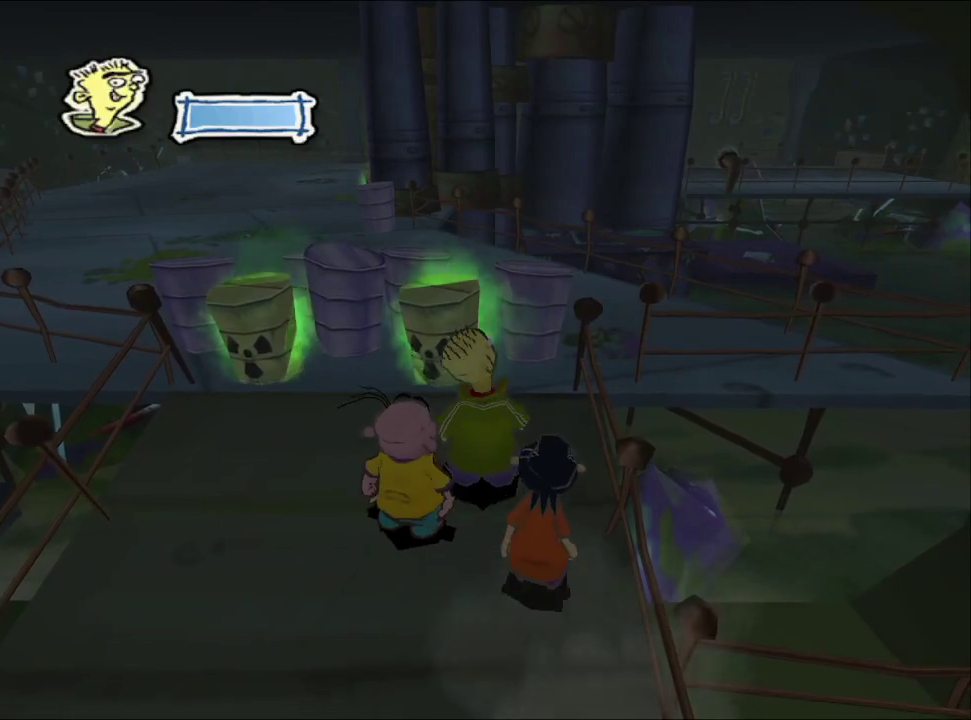
{"buttons": ["SQUARE"], "left_stick": "up-right", "right_stick": "center", "events": [[233, "L1", "down"], [233, "R1", "down"], [317, "R1", "up"], [333, "L1", "up"], [367, "left_stick", "up-right"], [467, "SQUARE", "down"]]}
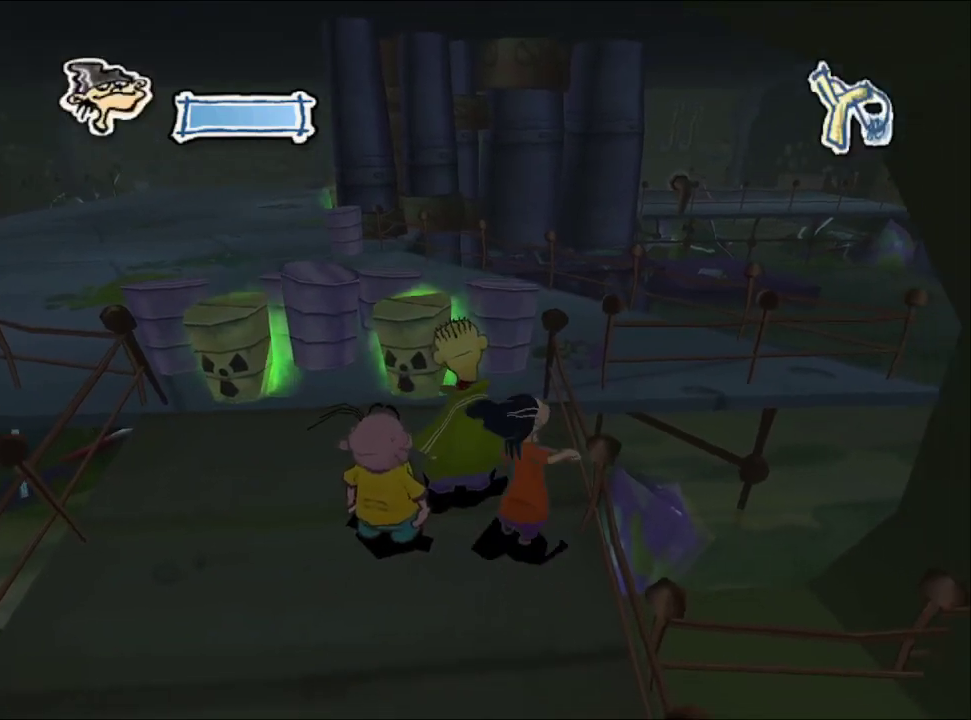
{"buttons": [], "left_stick": "up", "right_stick": "center", "events": [[83, "SQUARE", "up"], [217, "left_stick", "center"], [267, "right_stick", "right"], [400, "right_stick", "center"], [483, "left_stick", "up"]]}
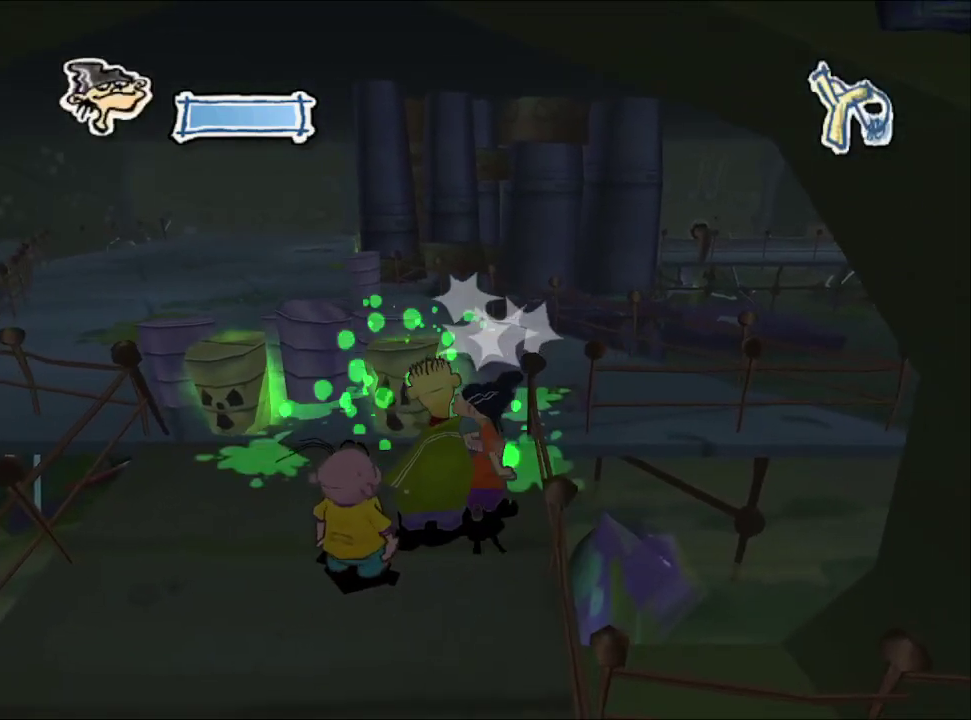
{"buttons": ["L1"], "left_stick": "center", "right_stick": "center", "events": [[150, "left_stick", "center"], [450, "L1", "down"]]}
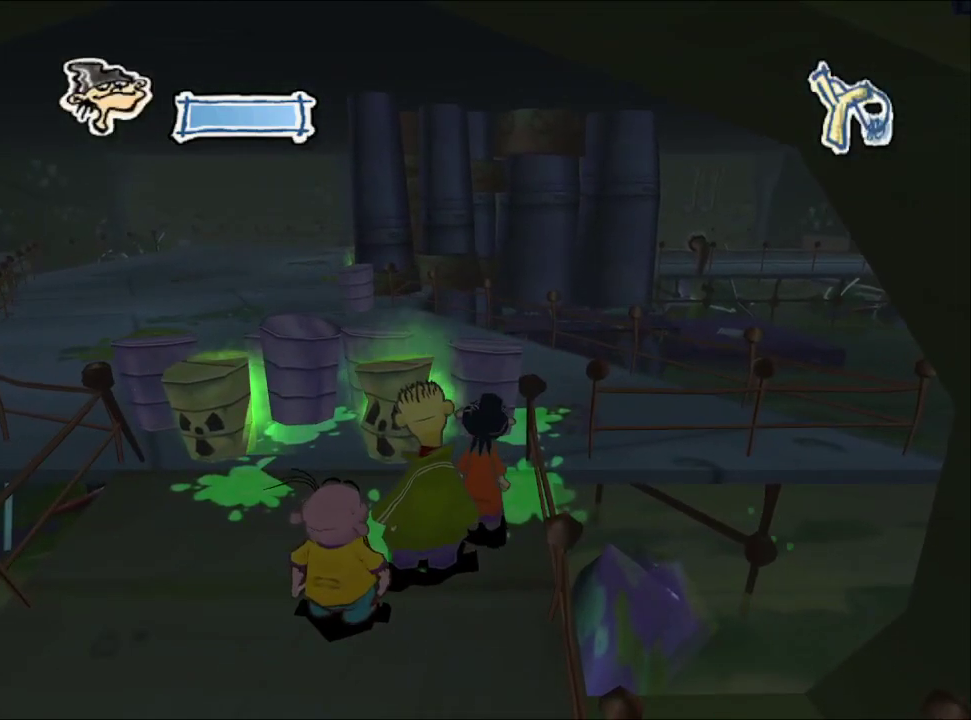
{"buttons": [], "left_stick": "center", "right_stick": "center", "events": [[67, "L1", "up"]]}
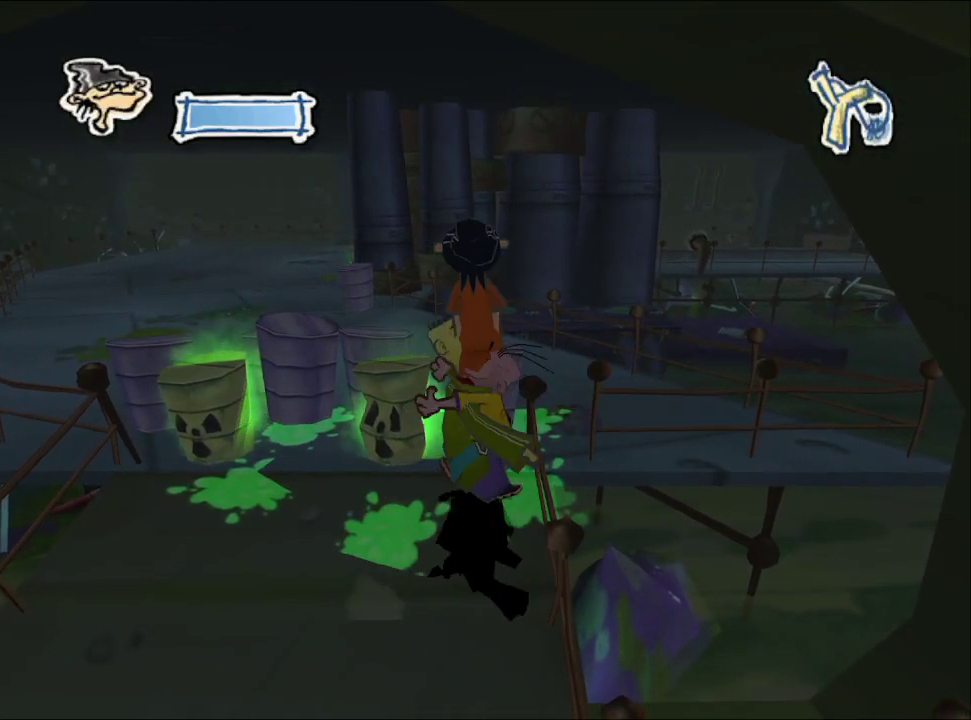
{"buttons": [], "left_stick": "center", "right_stick": "center", "events": []}
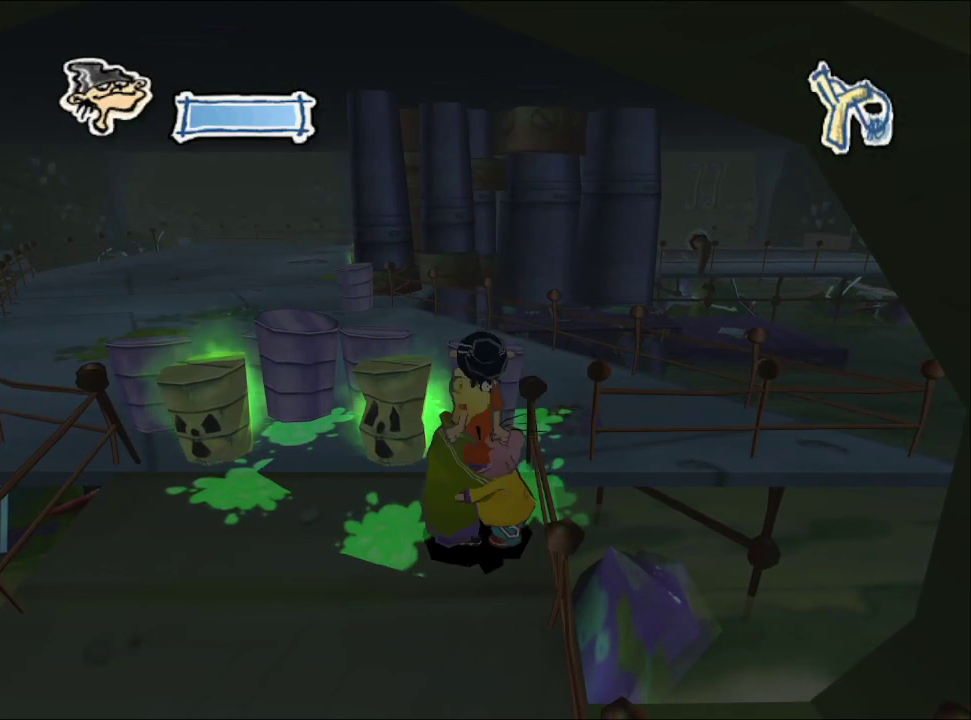
{"buttons": [], "left_stick": "right", "right_stick": "center", "events": [[383, "left_stick", "right"], [417, "R1", "down"], [500, "R1", "up"]]}
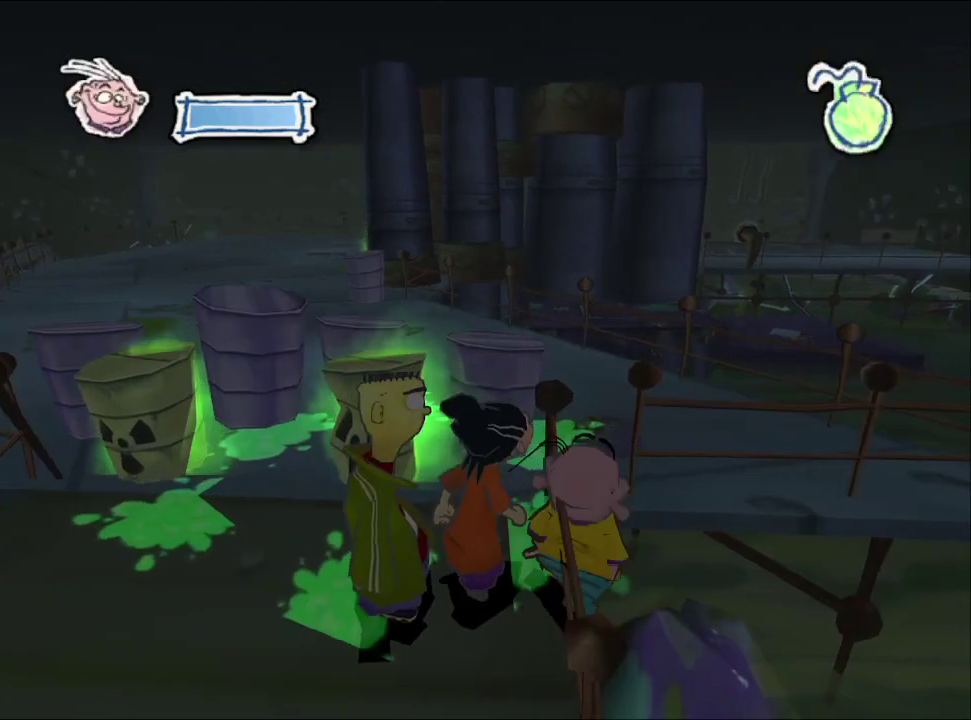
{"buttons": [], "left_stick": "up-right", "right_stick": "center", "events": [[50, "left_stick", "up-right"]]}
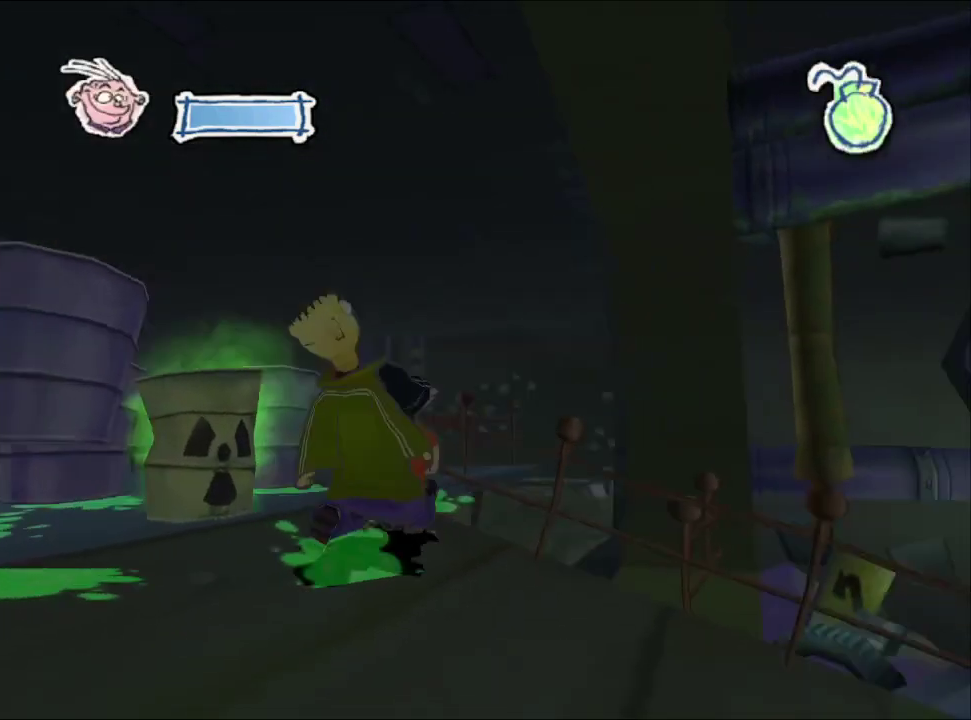
{"buttons": [], "left_stick": "up-right", "right_stick": "center"}
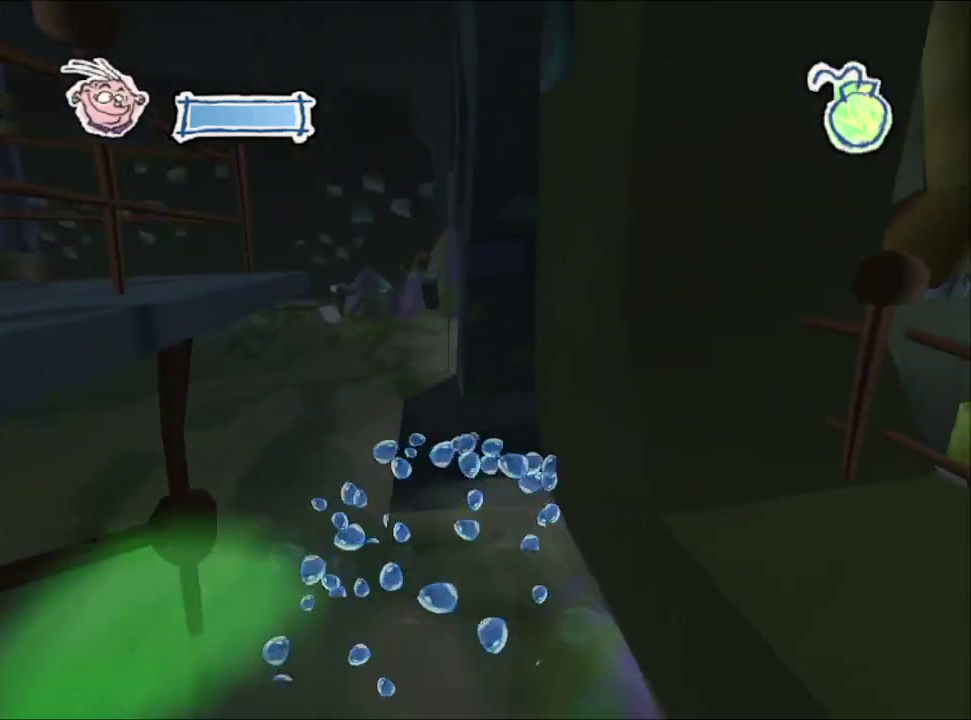
{"buttons": [], "left_stick": "up-left", "right_stick": "right", "events": [[83, "left_stick", "up"], [300, "left_stick", "up-left"], [450, "right_stick", "right"]]}
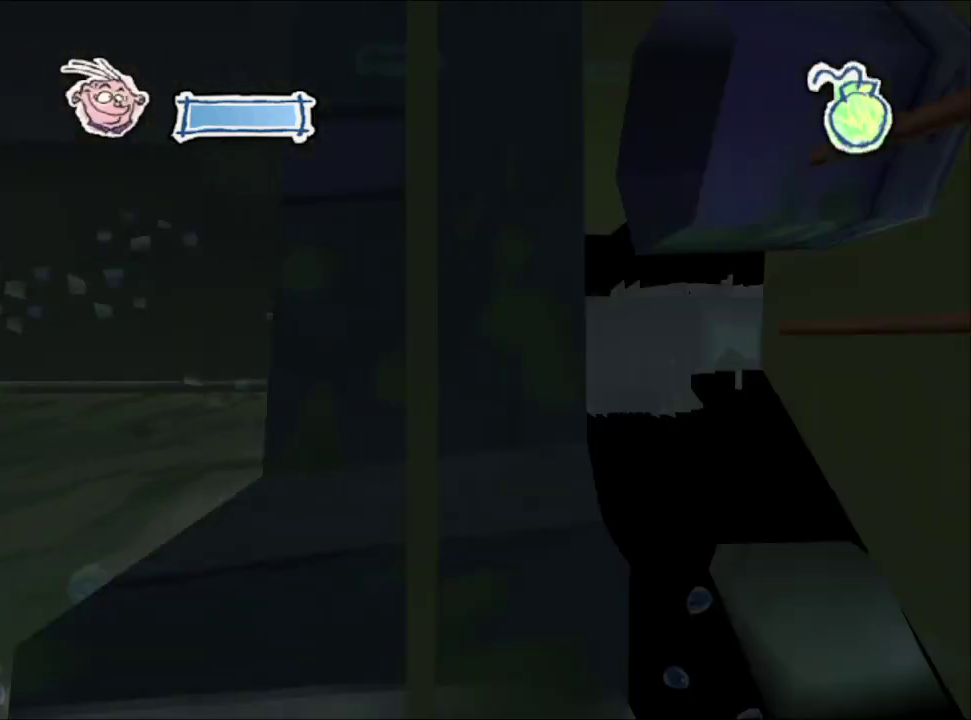
{"buttons": [], "left_stick": "up", "right_stick": "center", "events": [[117, "right_stick", "center"], [167, "left_stick", "up"]]}
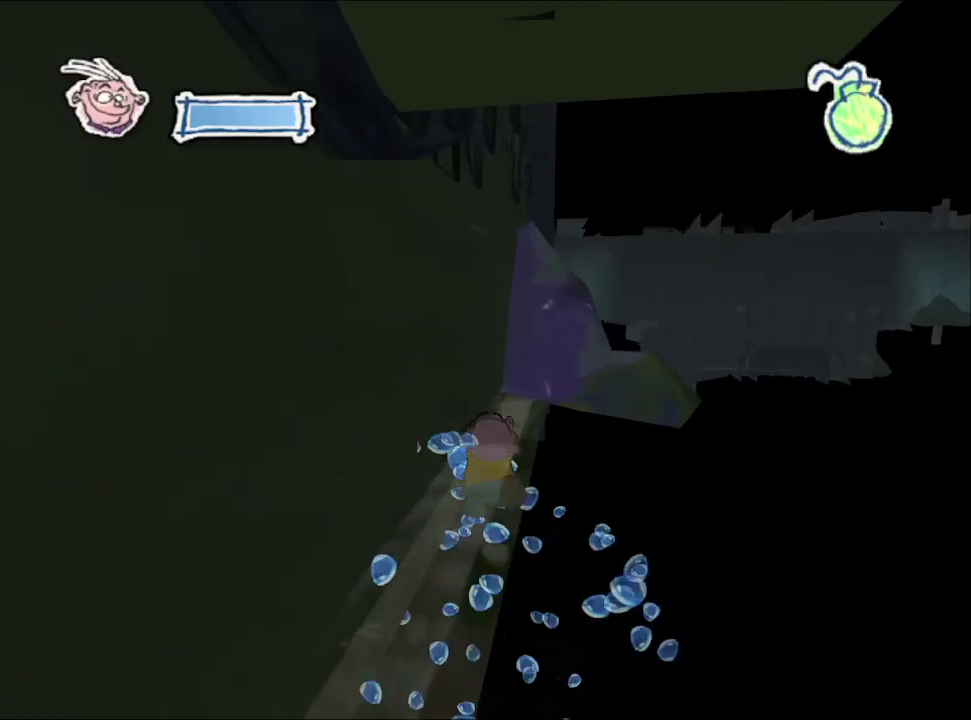
{"buttons": [], "left_stick": "up", "right_stick": "center", "events": [[33, "right_stick", "up"], [167, "right_stick", "center"]]}
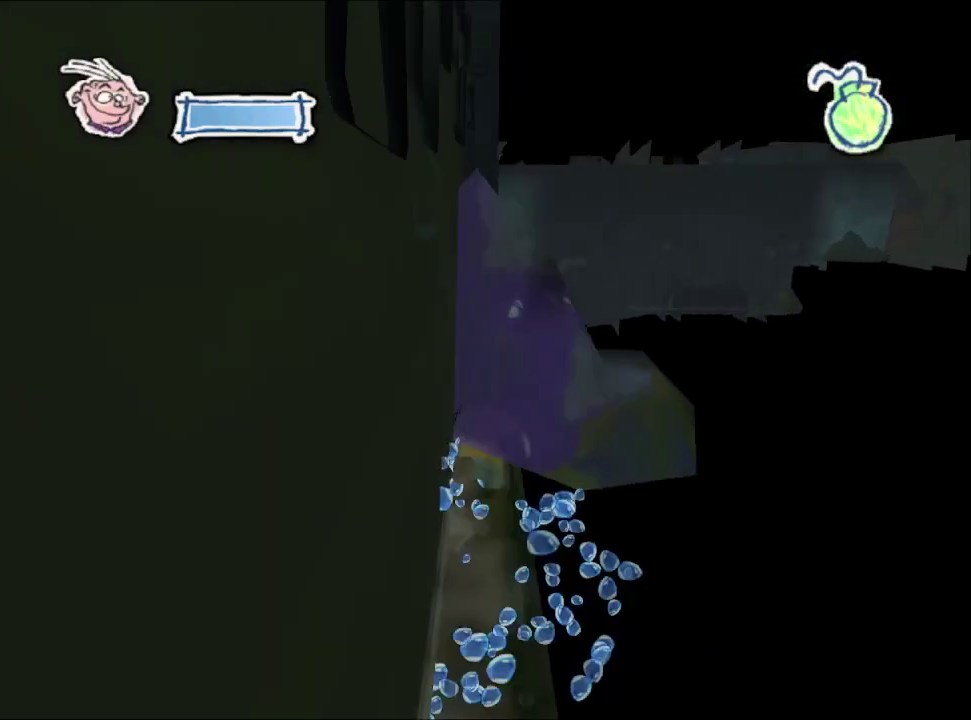
{"buttons": [], "left_stick": "up-left", "right_stick": "right", "events": [[33, "right_stick", "right"], [100, "left_stick", "up-left"]]}
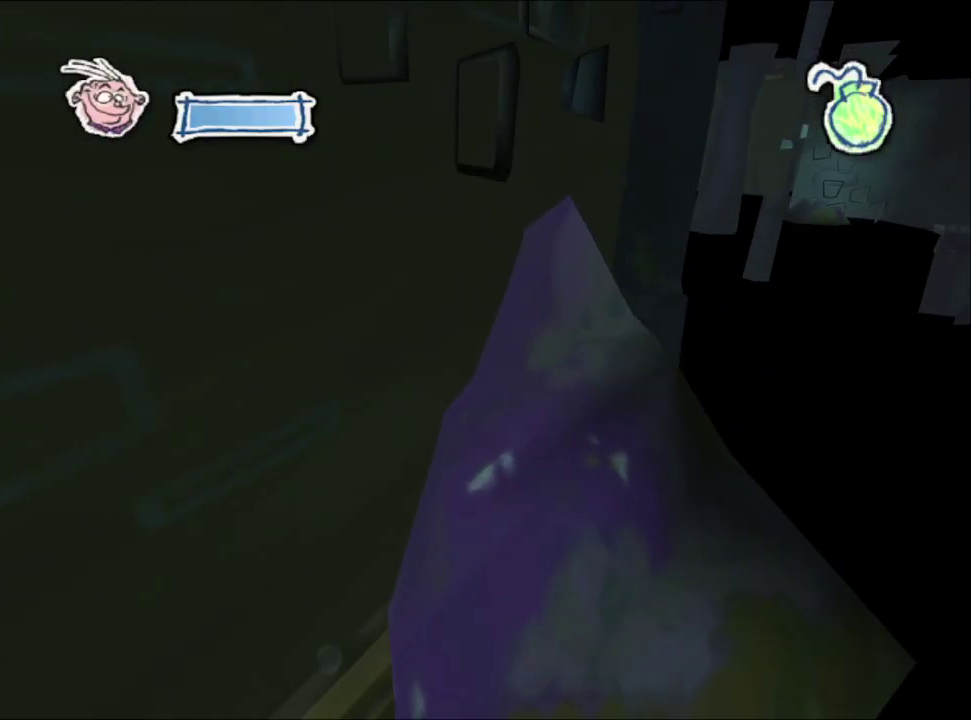
{"buttons": [], "left_stick": "up", "right_stick": "right", "events": [[200, "left_stick", "up"]]}
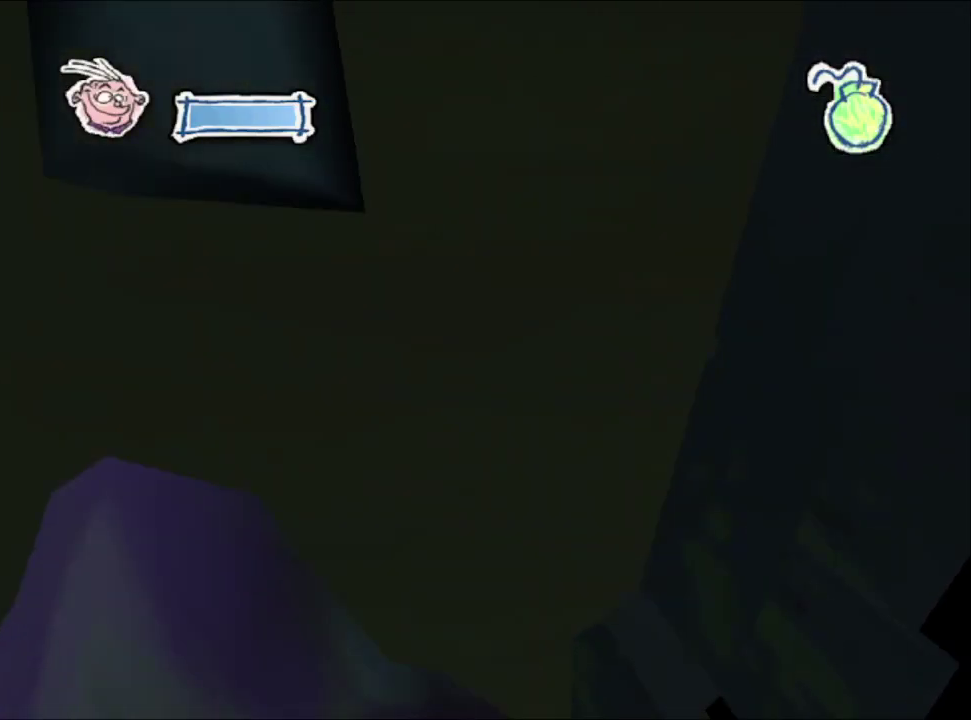
{"buttons": [], "left_stick": "up", "right_stick": "center", "events": [[150, "right_stick", "center"]]}
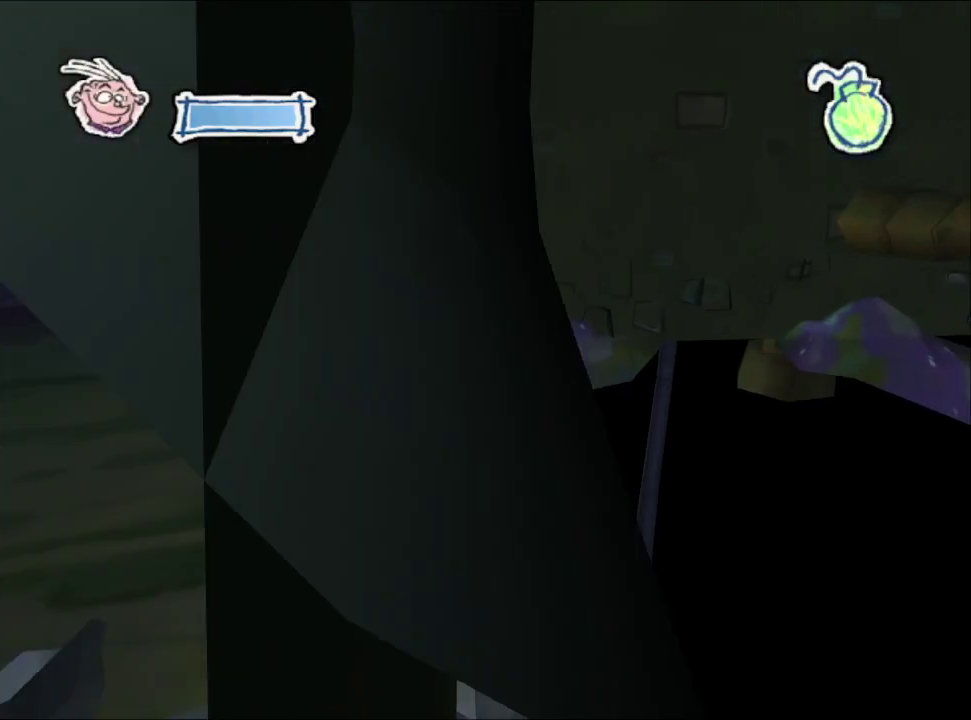
{"buttons": ["CROSS"], "left_stick": "up-right", "right_stick": "center"}
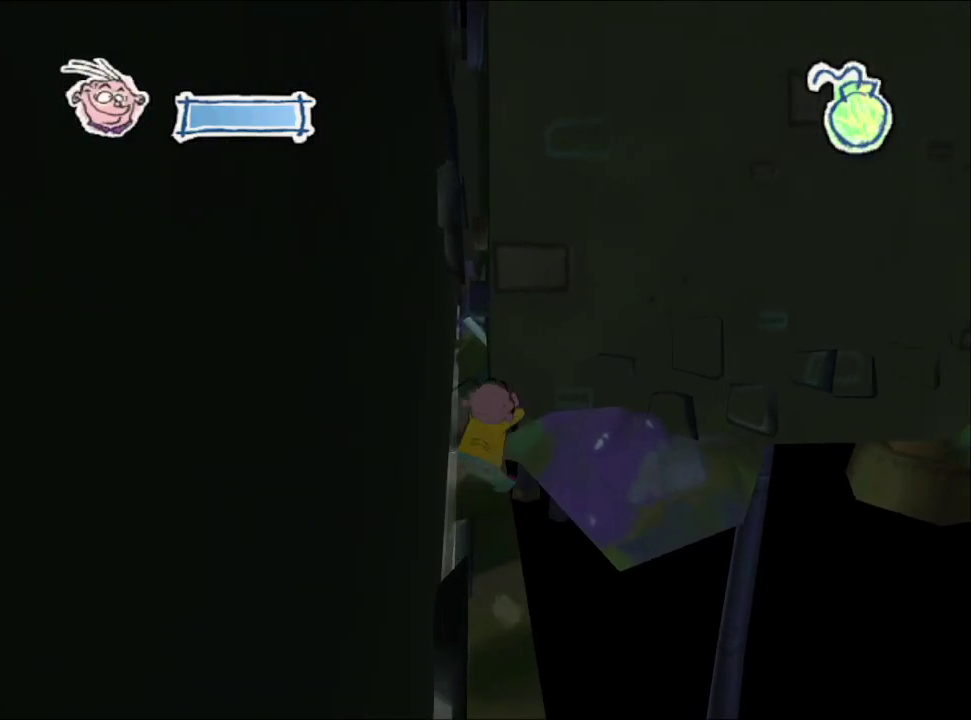
{"buttons": [], "left_stick": "down-right", "right_stick": "center"}
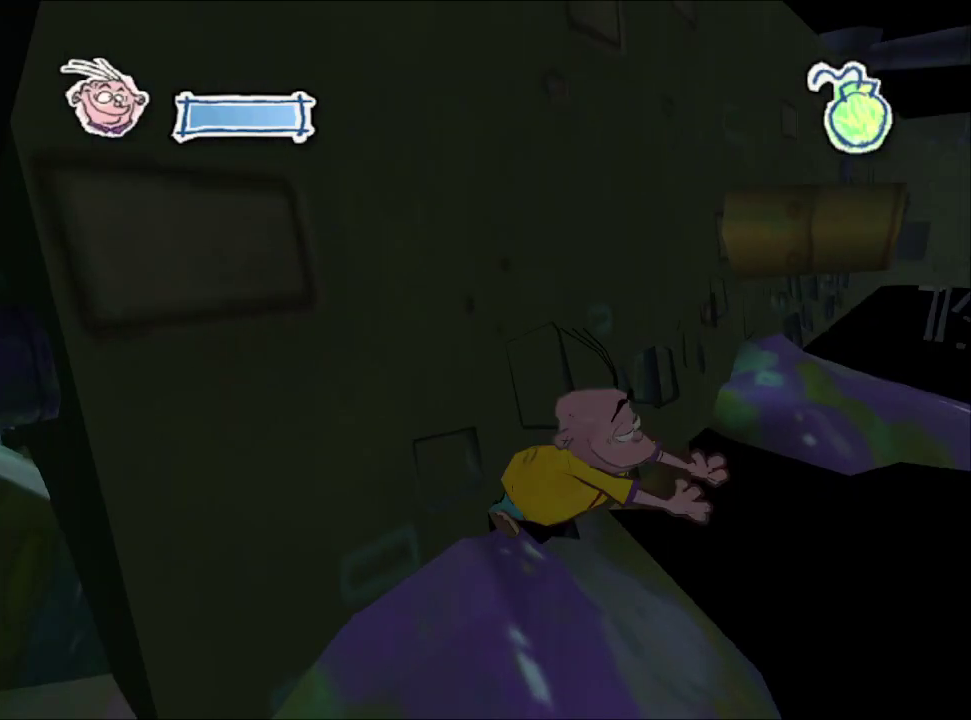
{"buttons": [], "left_stick": "up", "right_stick": "center", "events": [[200, "left_stick", "up-right"], [300, "left_stick", "up"]]}
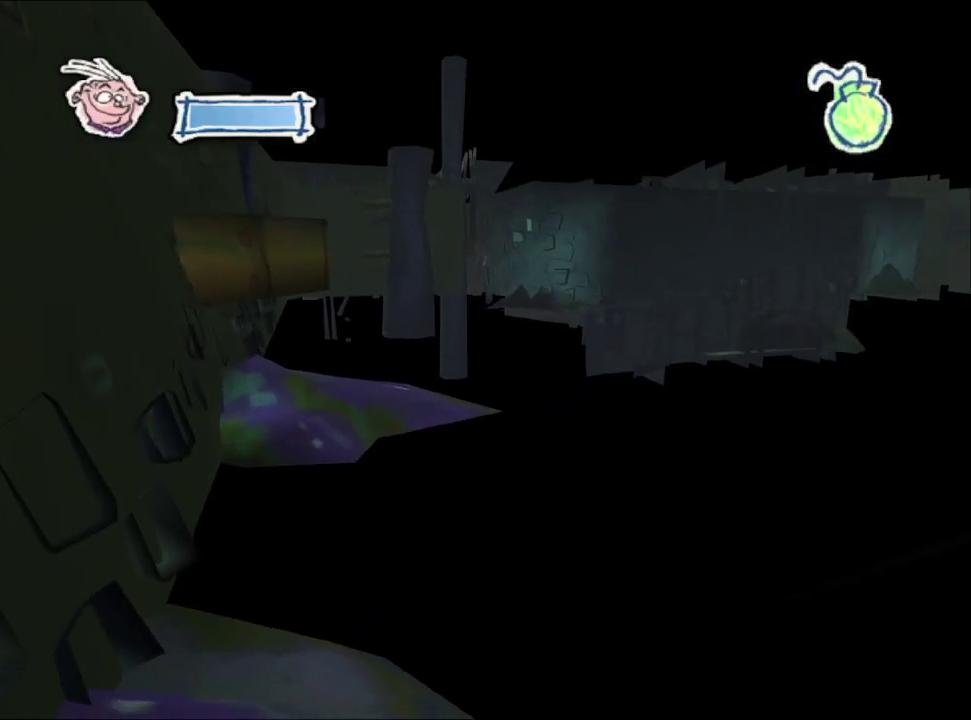
{"buttons": [], "left_stick": "up", "right_stick": "center", "events": []}
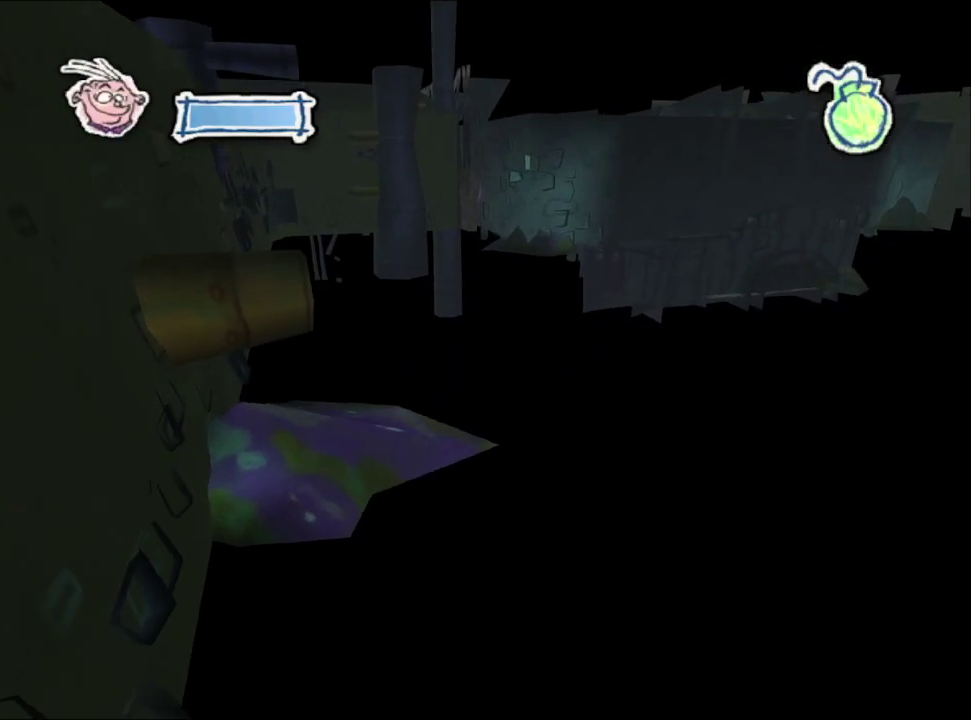
{"buttons": [], "left_stick": "up", "right_stick": "center", "events": []}
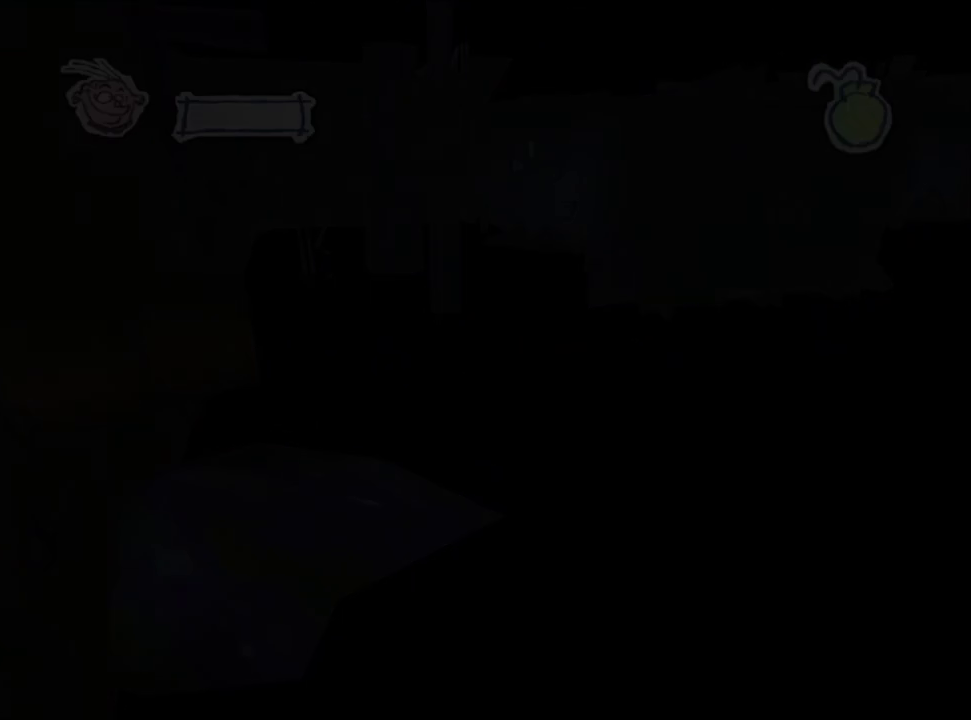
{"buttons": [], "left_stick": "up", "right_stick": "center", "events": []}
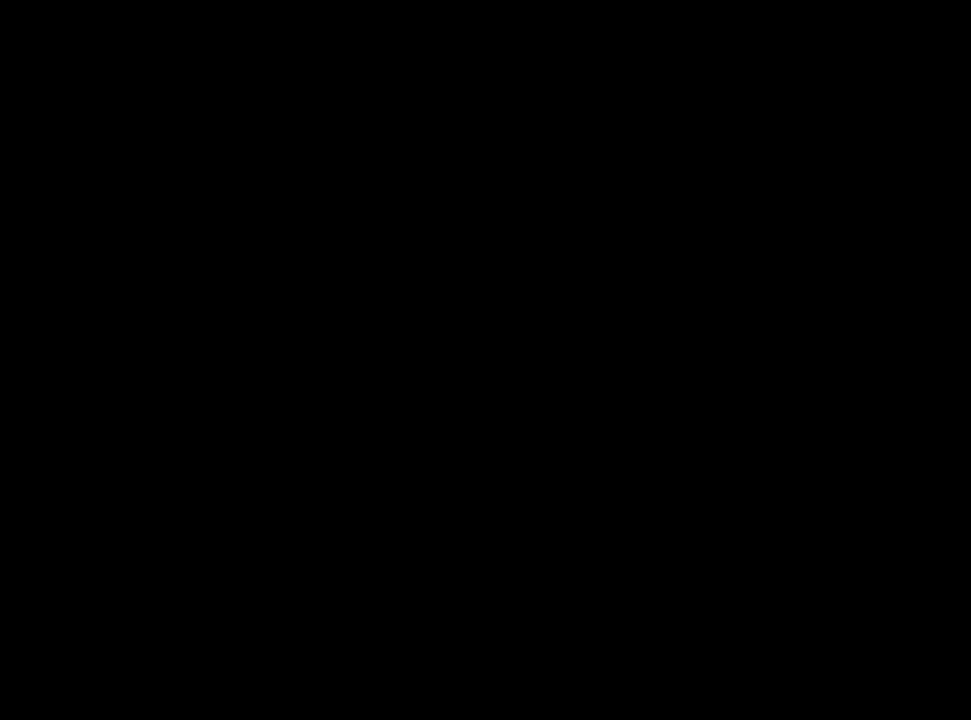
{"buttons": [], "left_stick": "up", "right_stick": "center", "events": []}
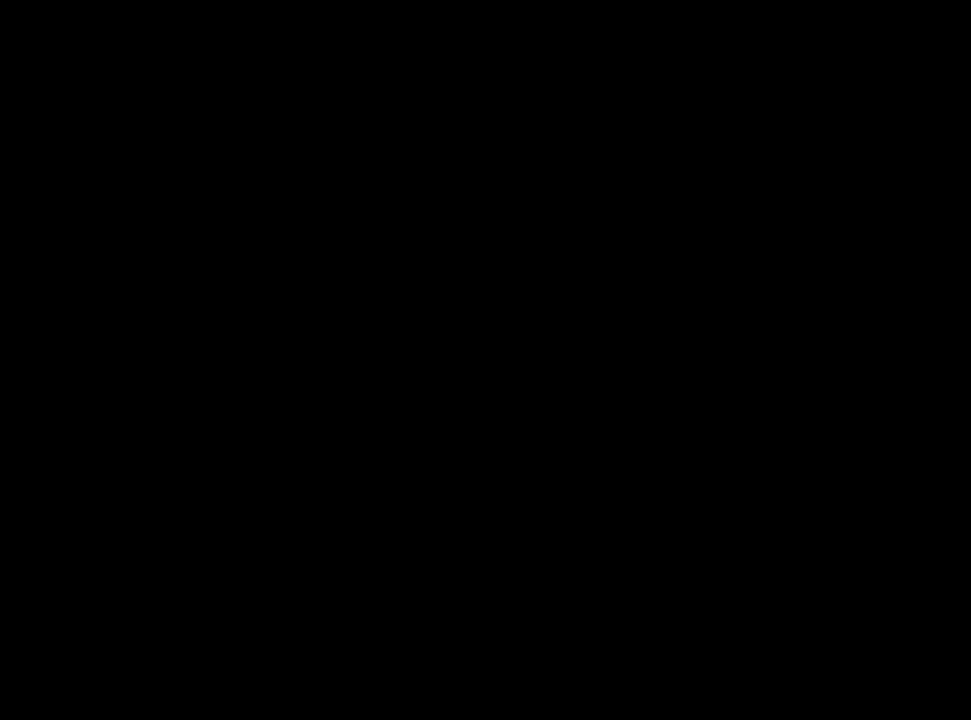
{"buttons": [], "left_stick": "up", "right_stick": "center", "events": []}
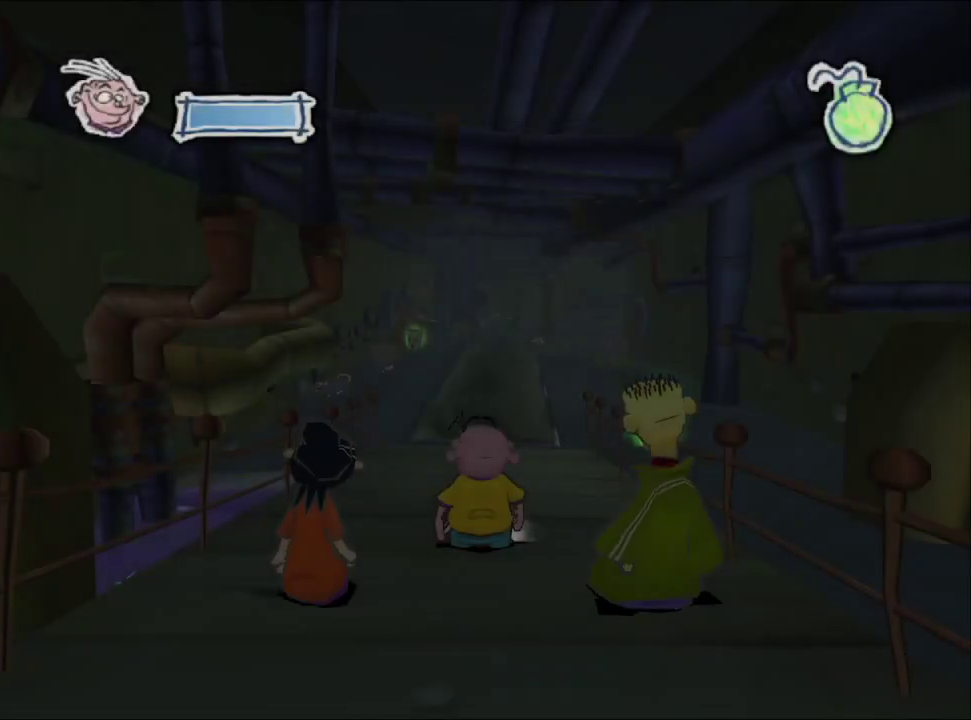
{"buttons": [], "left_stick": "up", "right_stick": "center", "events": [[183, "R1", "down"], [300, "L1", "down"], [300, "R1", "up"], [433, "L1", "up"]]}
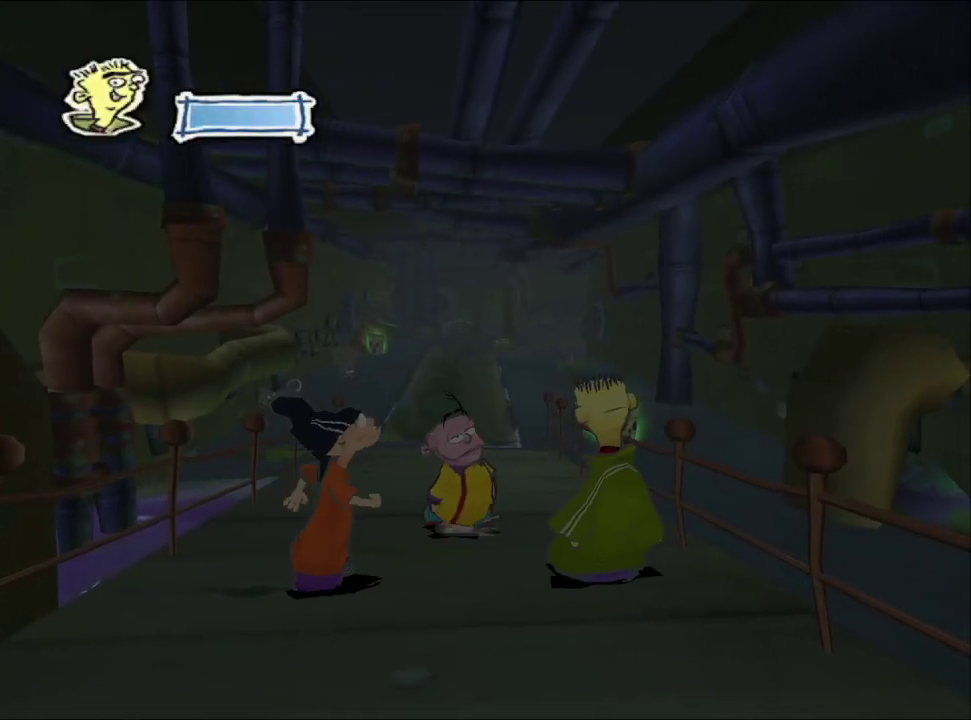
{"buttons": [], "left_stick": "up", "right_stick": "center", "events": []}
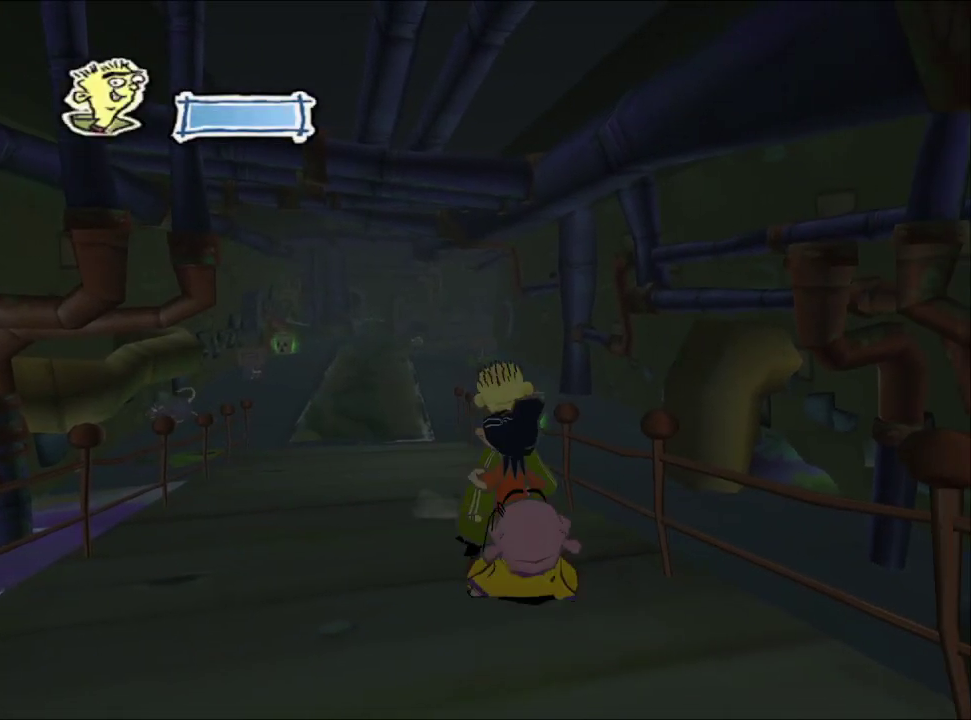
{"buttons": [], "left_stick": "up", "right_stick": "center", "events": []}
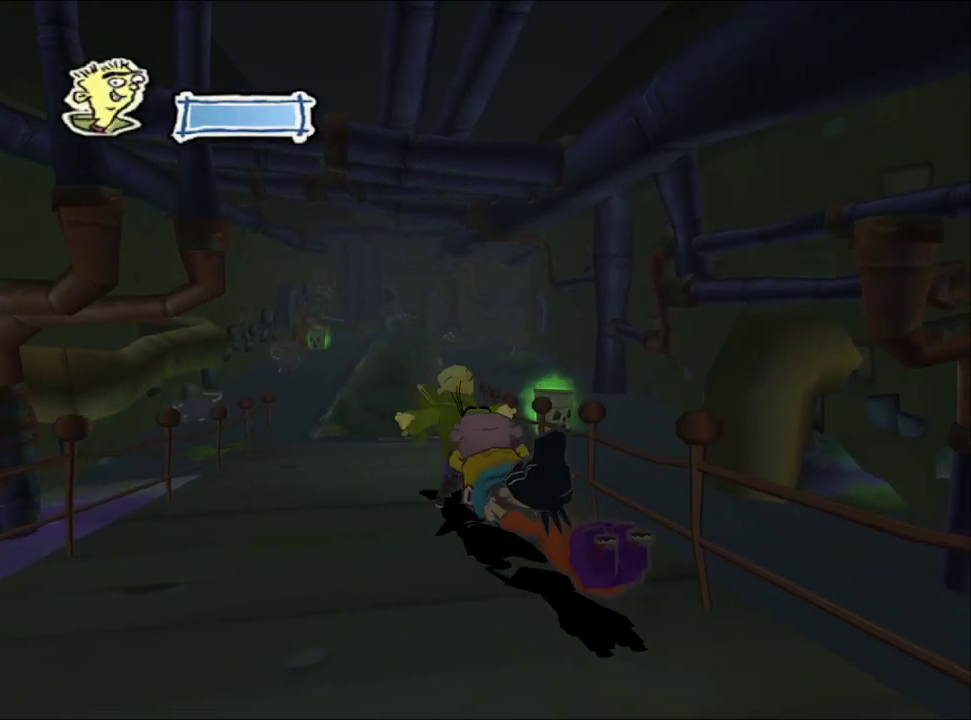
{"buttons": [], "left_stick": "up-right", "right_stick": "center", "events": [[233, "L1", "down"], [333, "L1", "up"], [500, "left_stick", "up-right"]]}